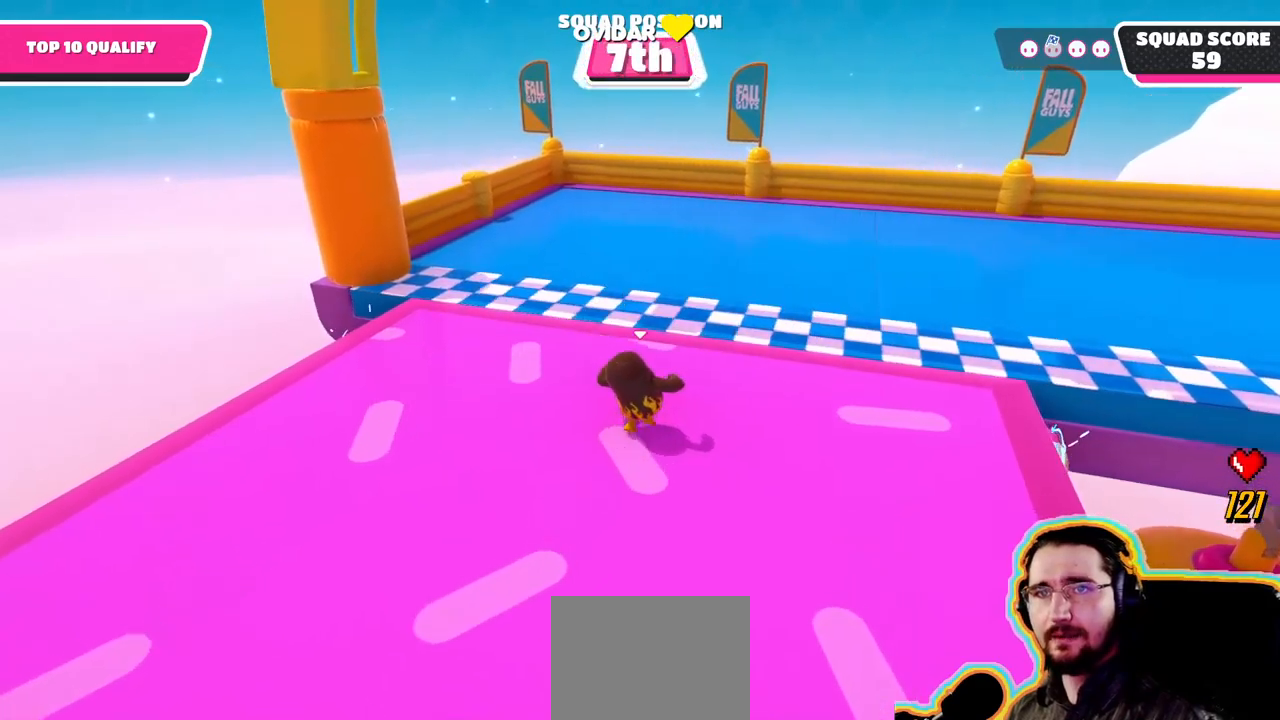
Gameplay with a controller (PlayStation layout); each line is a JSON object with the inputs held at the frame after it (dt_ms = milliseconds from this image to that frame). "events" lists button and stick changes between this image and that frame as [ms after this image, input, new state], when the widget could be followed in between. Not read: DPAD_DOWN DPAD_LEFT DPAD_RIGHT DPAD_UP L3 R3 SELECT START.
{"dt_ms": 1000, "buttons": [], "left_stick": "up", "right_stick": "center", "events": [[284, "CROSS", "down"], [517, "CROSS", "up"], [867, "left_stick", "up"]]}
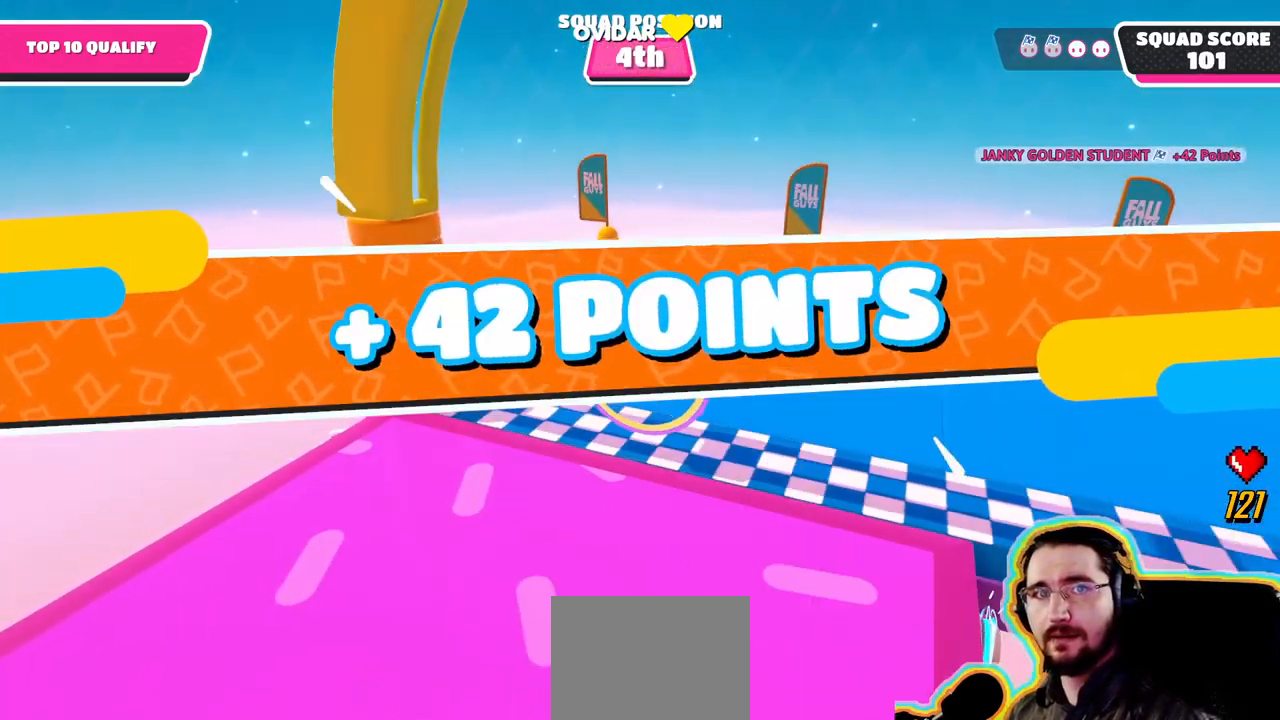
{"dt_ms": 500, "buttons": [], "left_stick": "center", "right_stick": "center", "events": [[50, "left_stick", "center"], [117, "CROSS", "down"], [267, "CROSS", "up"], [350, "CROSS", "down"], [450, "CROSS", "up"]]}
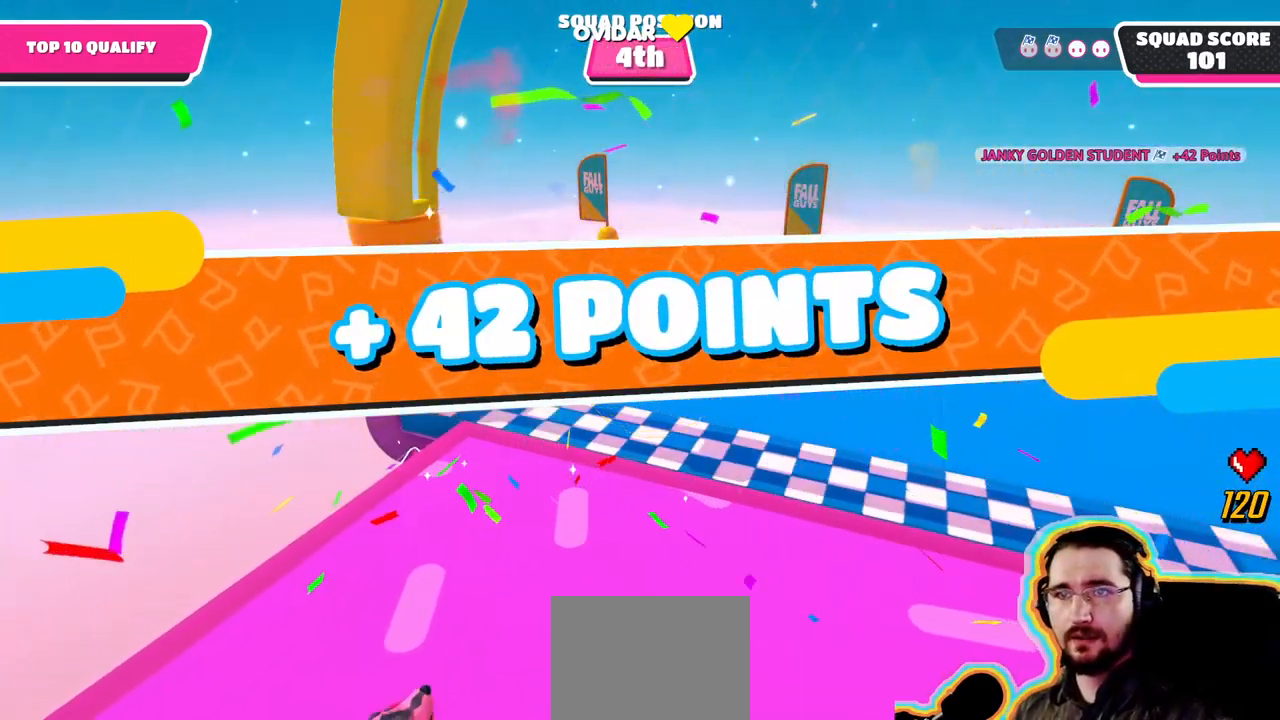
{"dt_ms": 500, "buttons": [], "left_stick": "center", "right_stick": "right", "events": [[34, "CROSS", "down"], [117, "CROSS", "up"], [317, "right_stick", "right"]]}
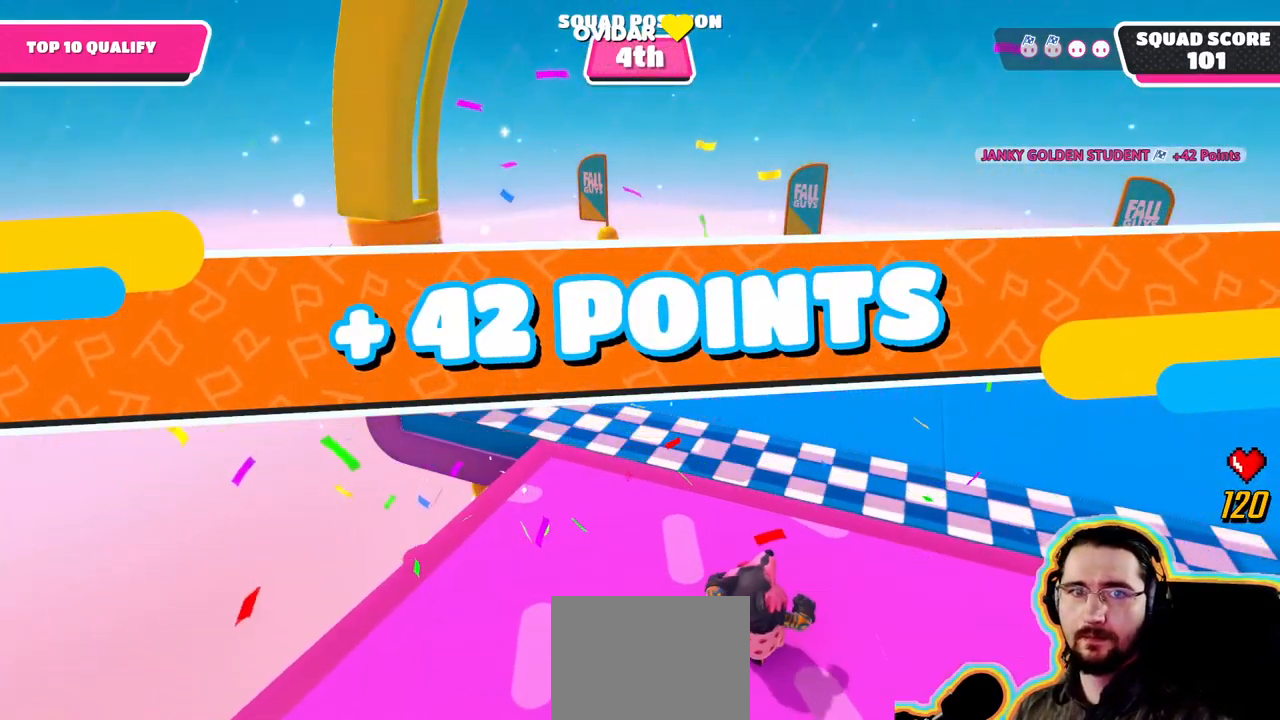
{"dt_ms": 500, "buttons": [], "left_stick": "center", "right_stick": "center", "events": [[200, "right_stick", "center"], [317, "CROSS", "down"], [417, "CROSS", "up"]]}
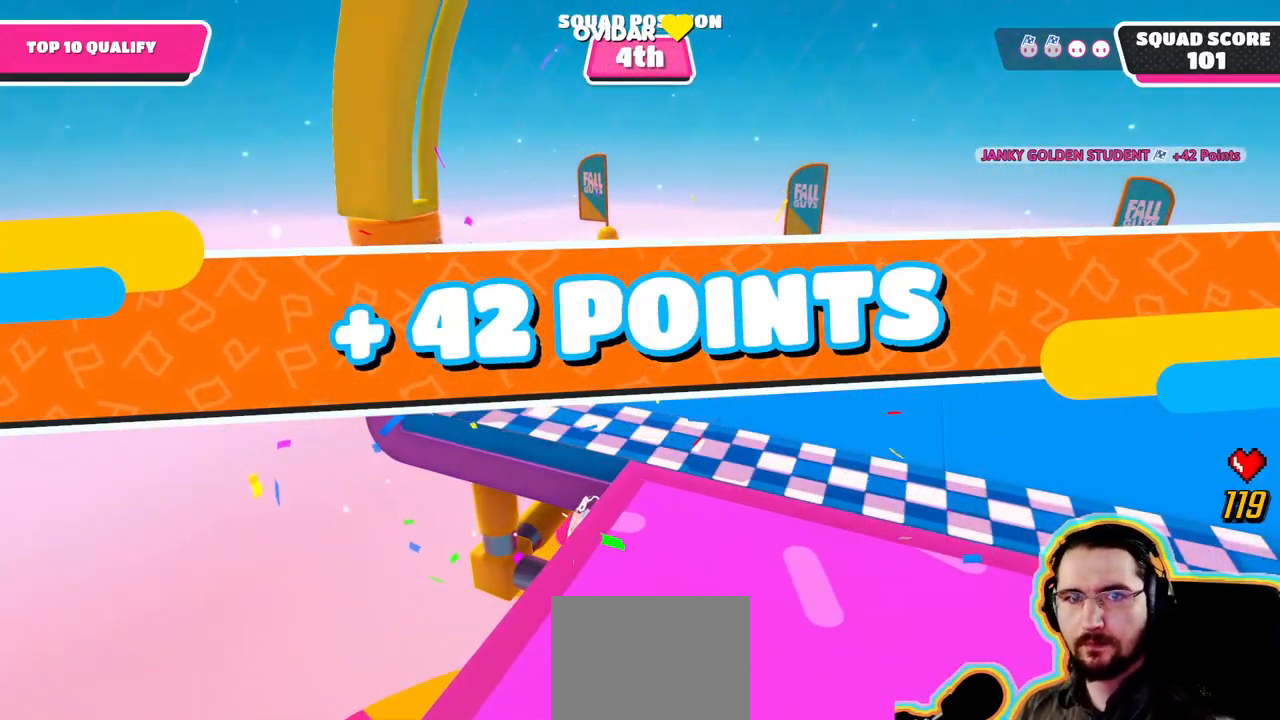
{"dt_ms": 500, "buttons": [], "left_stick": "center", "right_stick": "up-right", "events": [[400, "right_stick", "up-right"]]}
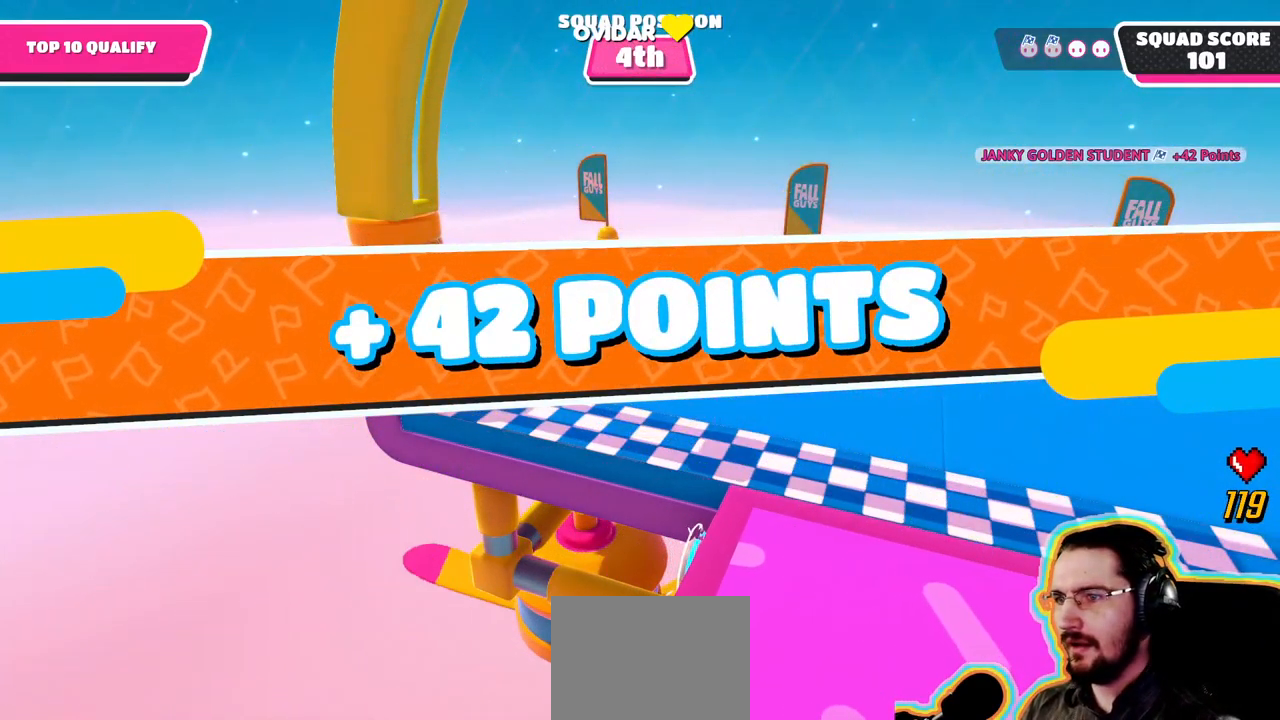
{"dt_ms": 500, "buttons": [], "left_stick": "center", "right_stick": "center", "events": [[84, "right_stick", "center"], [150, "CROSS", "down"], [267, "CROSS", "up"]]}
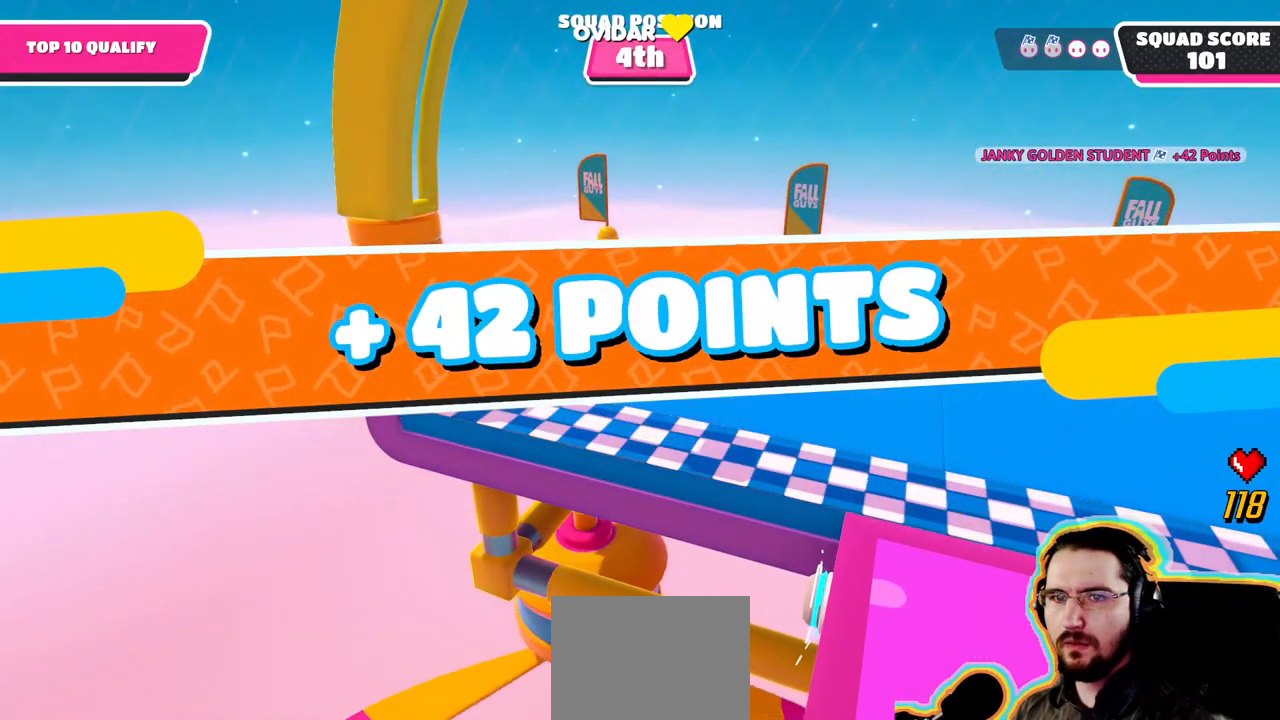
{"dt_ms": 500, "buttons": [], "left_stick": "center", "right_stick": "right", "events": [[267, "right_stick", "right"]]}
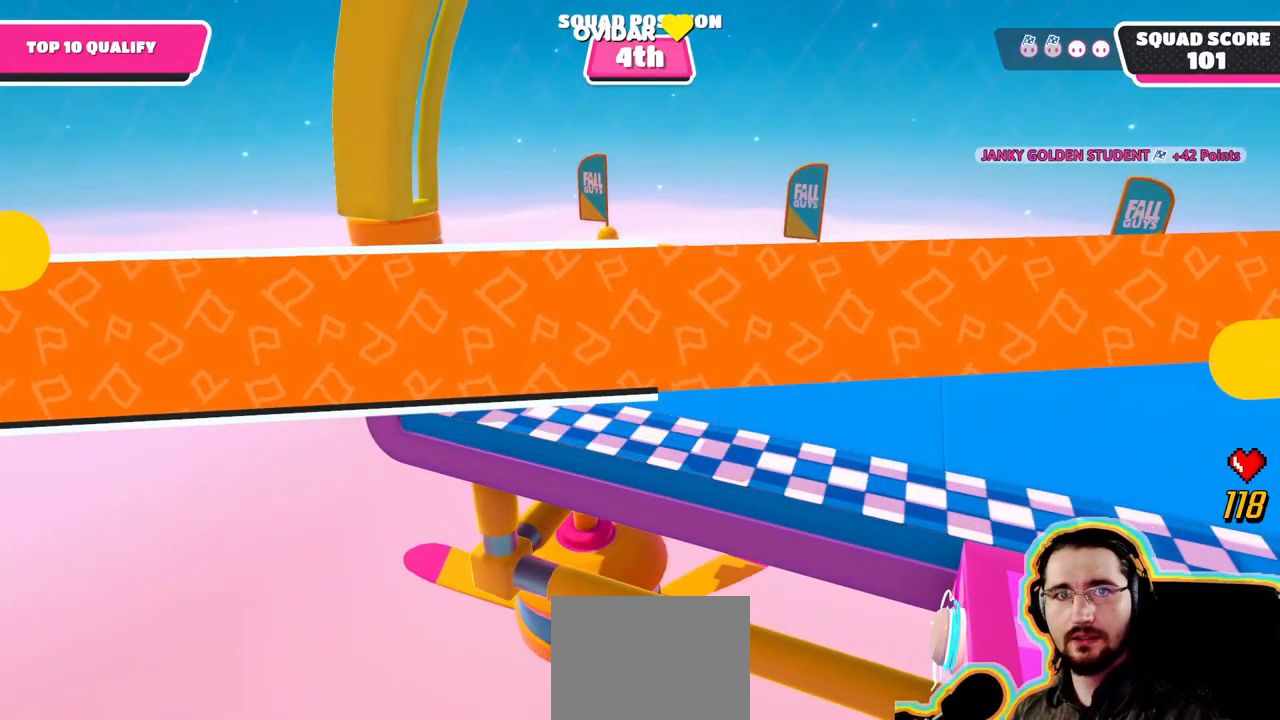
{"dt_ms": 500, "buttons": [], "left_stick": "center", "right_stick": "center", "events": [[34, "right_stick", "center"]]}
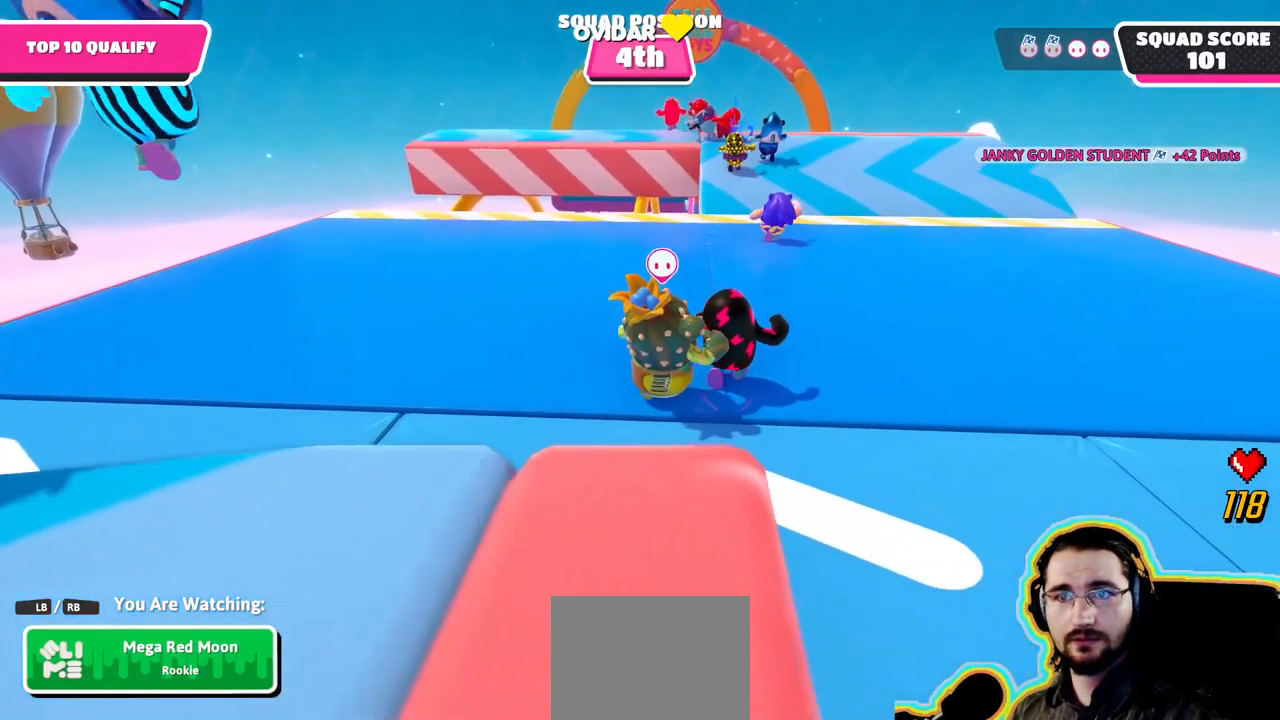
{"dt_ms": 500, "buttons": [], "left_stick": "center", "right_stick": "center", "events": [[150, "right_stick", "right"], [483, "right_stick", "center"]]}
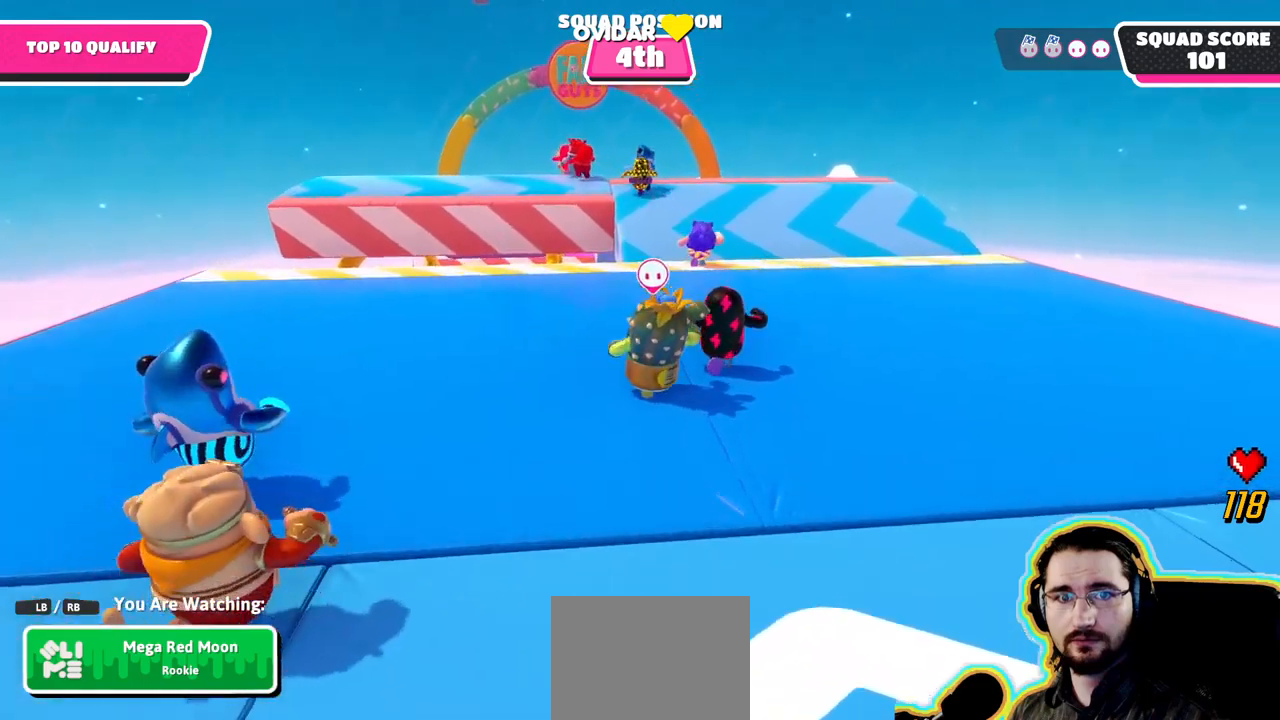
{"dt_ms": 500, "buttons": [], "left_stick": "center", "right_stick": "down-left"}
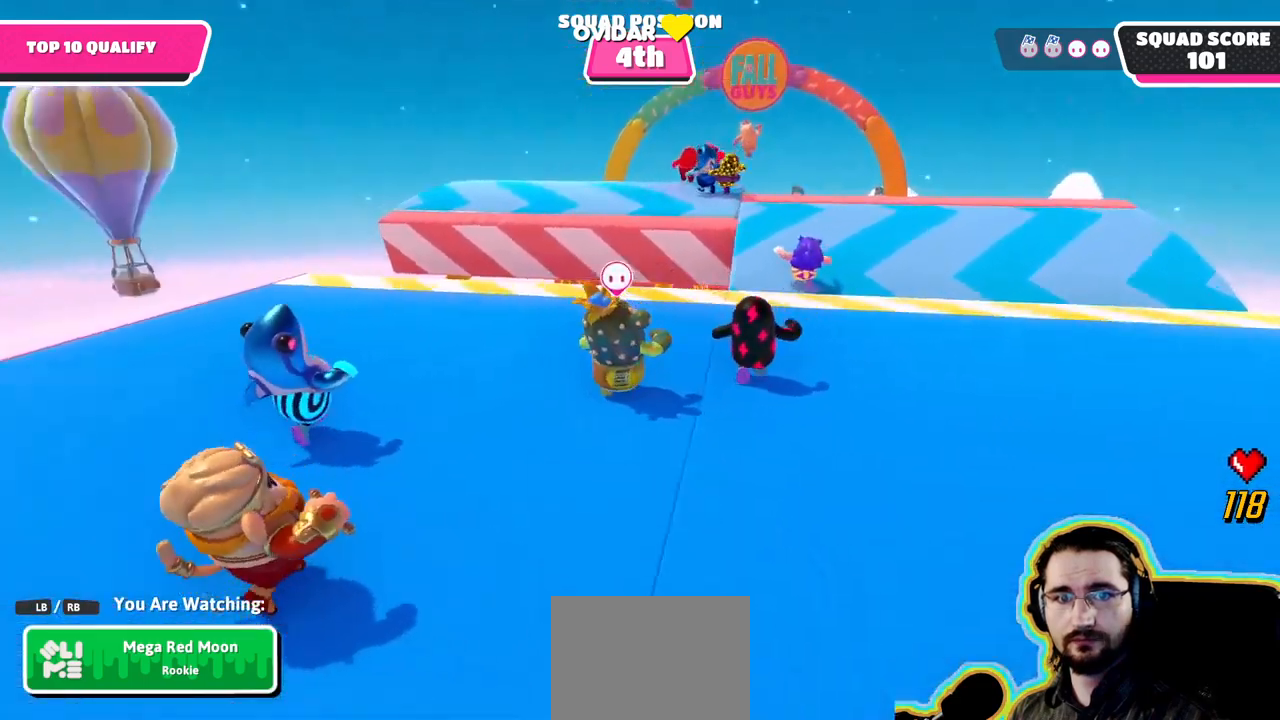
{"dt_ms": 500, "buttons": [], "left_stick": "center", "right_stick": "down", "events": [[50, "right_stick", "center"], [400, "right_stick", "down"]]}
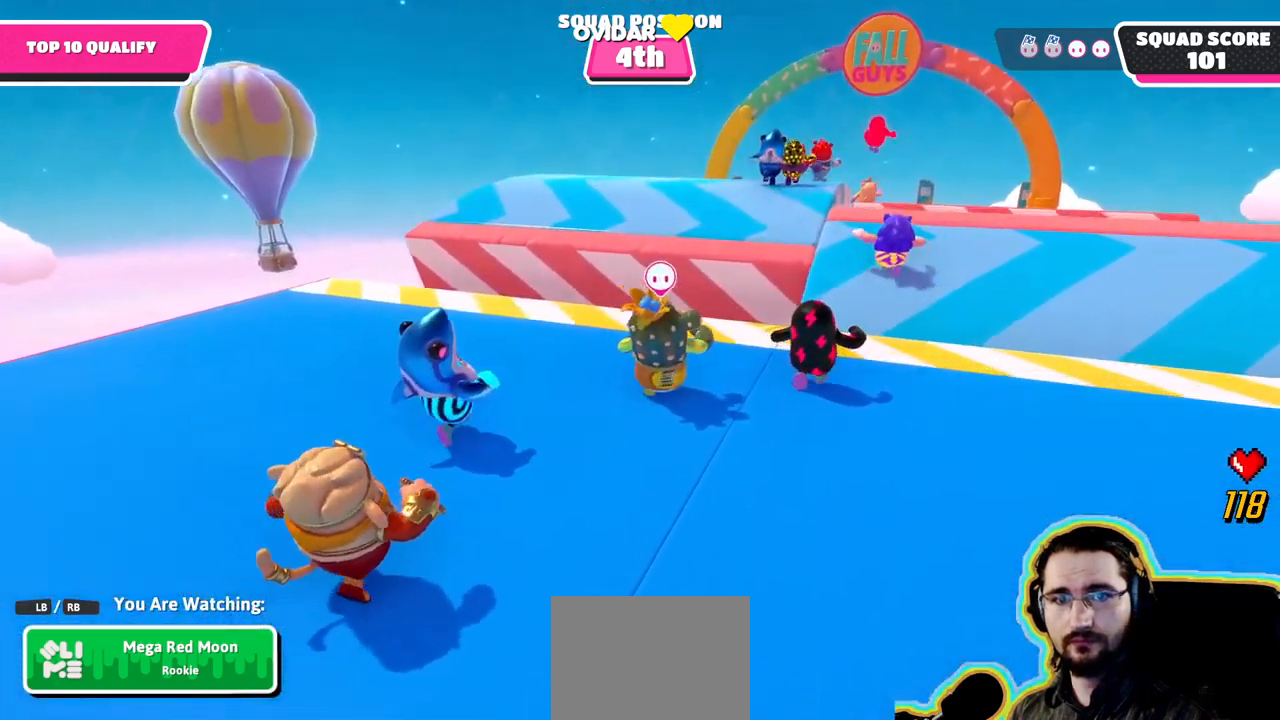
{"dt_ms": 500, "buttons": [], "left_stick": "center", "right_stick": "center"}
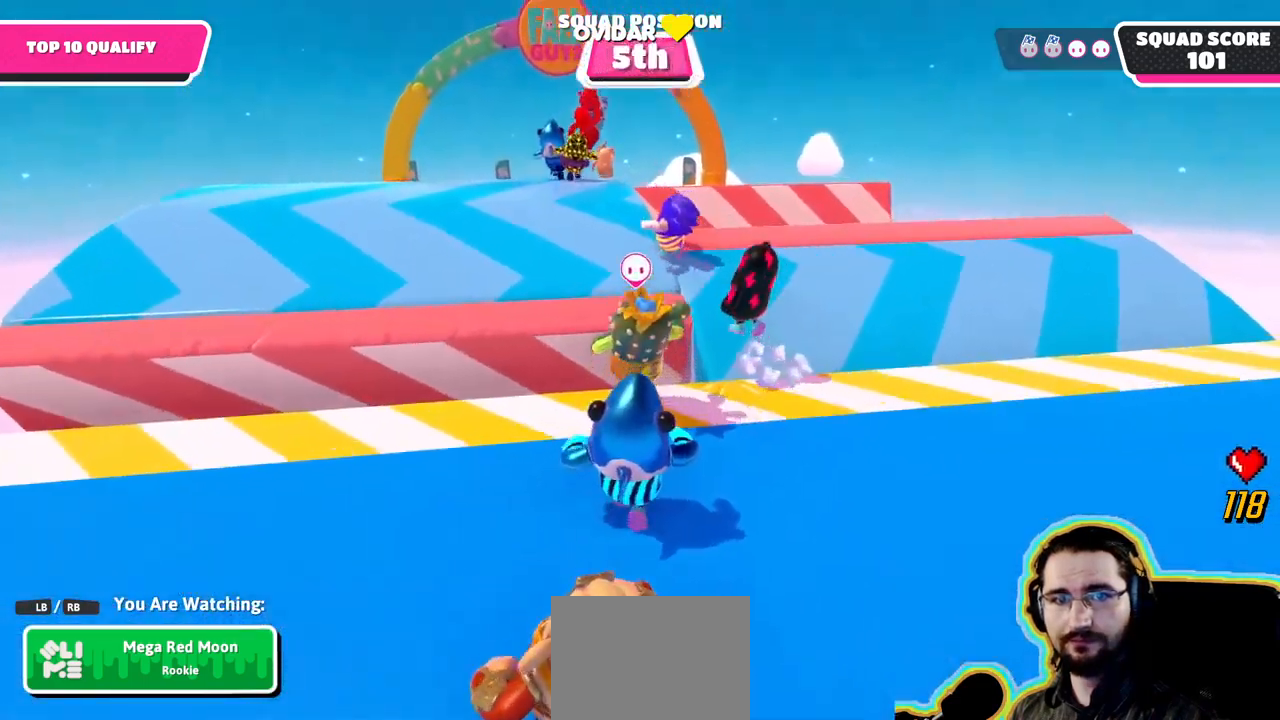
{"dt_ms": 500, "buttons": [], "left_stick": "center", "right_stick": "right"}
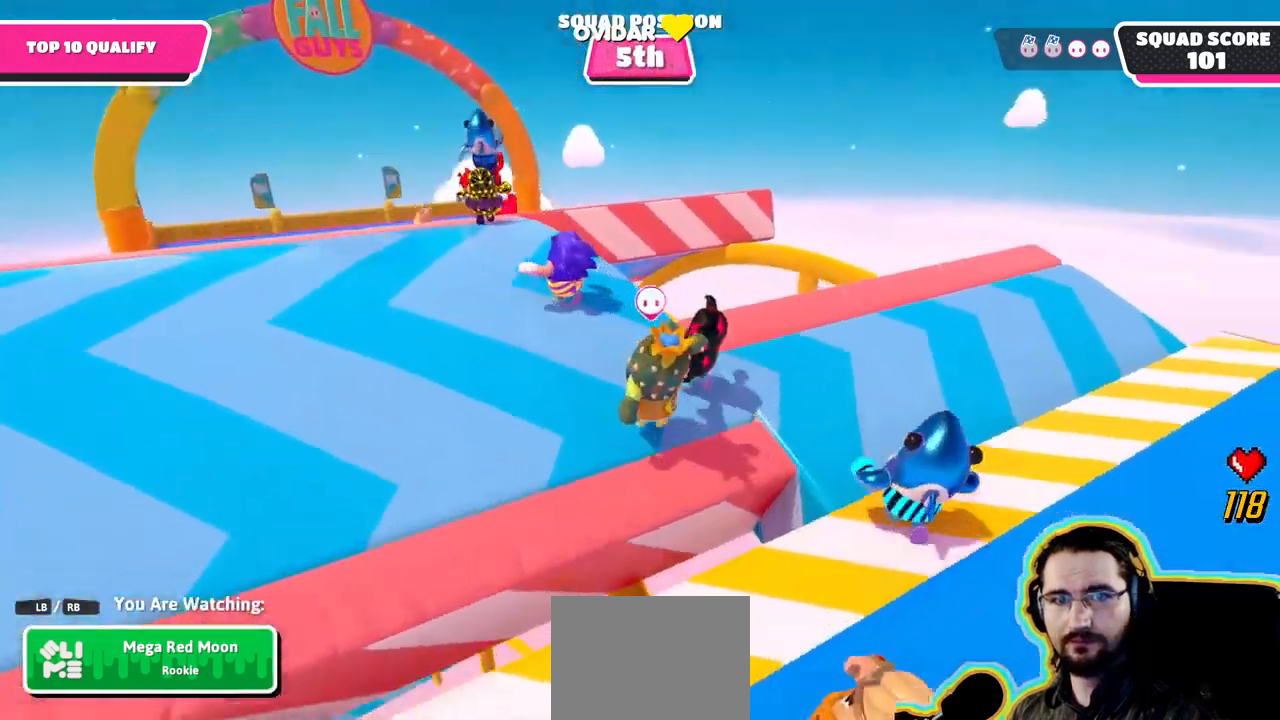
{"dt_ms": 500, "buttons": [], "left_stick": "center", "right_stick": "center"}
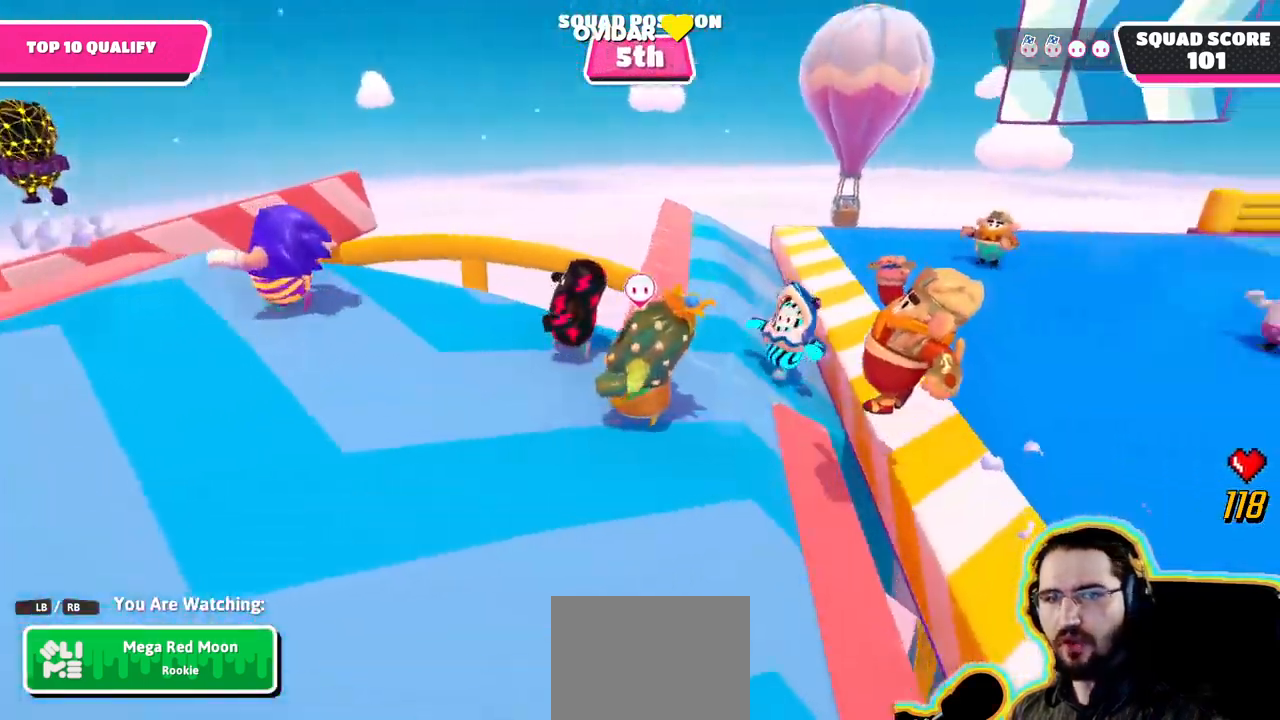
{"dt_ms": 1000, "buttons": [], "left_stick": "center", "right_stick": "center"}
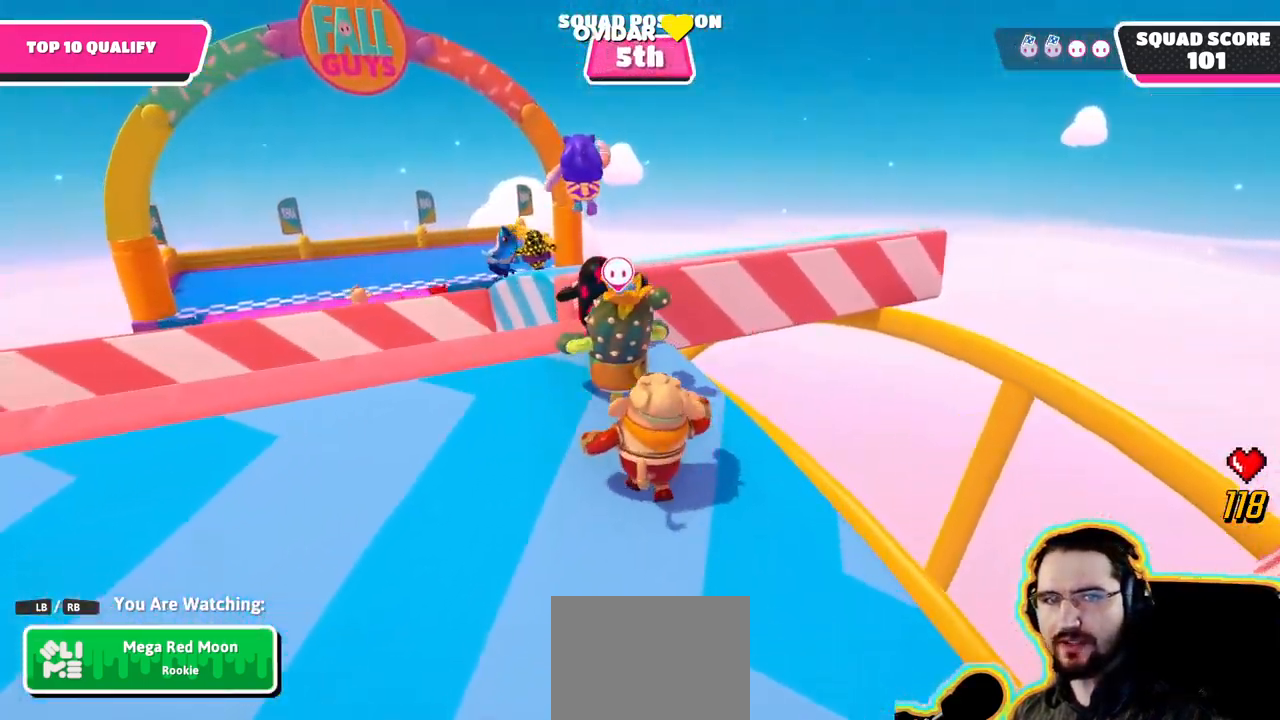
{"dt_ms": 500, "buttons": [], "left_stick": "center", "right_stick": "center", "events": []}
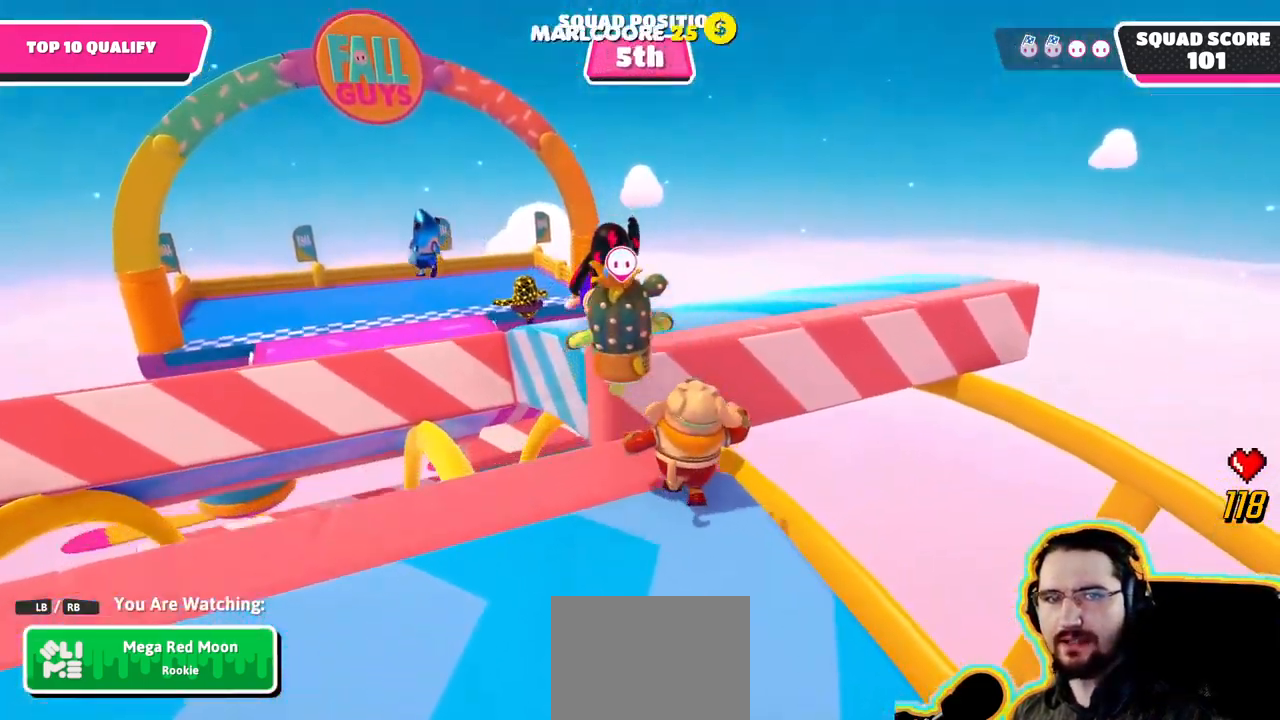
{"dt_ms": 500, "buttons": [], "left_stick": "center", "right_stick": "center", "events": []}
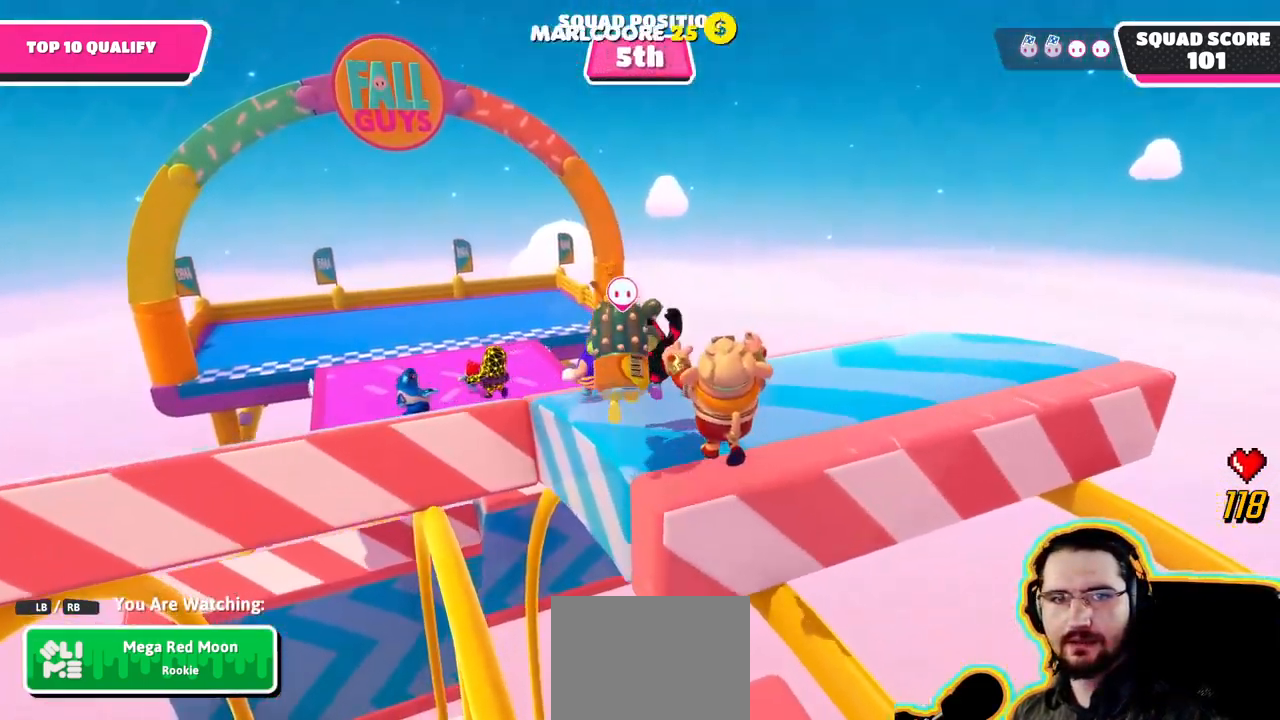
{"dt_ms": 500, "buttons": [], "left_stick": "center", "right_stick": "left", "events": [[400, "right_stick", "left"]]}
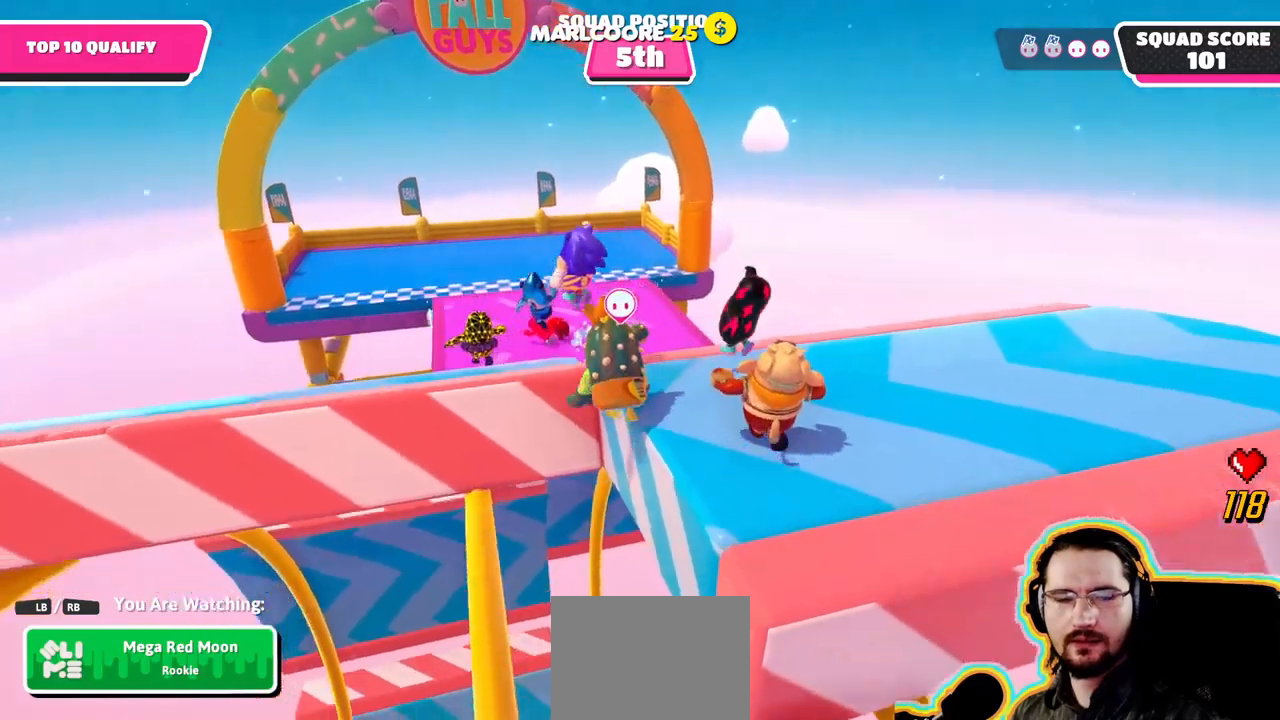
{"dt_ms": 500, "buttons": [], "left_stick": "center", "right_stick": "up", "events": [[17, "right_stick", "center"], [383, "right_stick", "right"], [483, "right_stick", "up"]]}
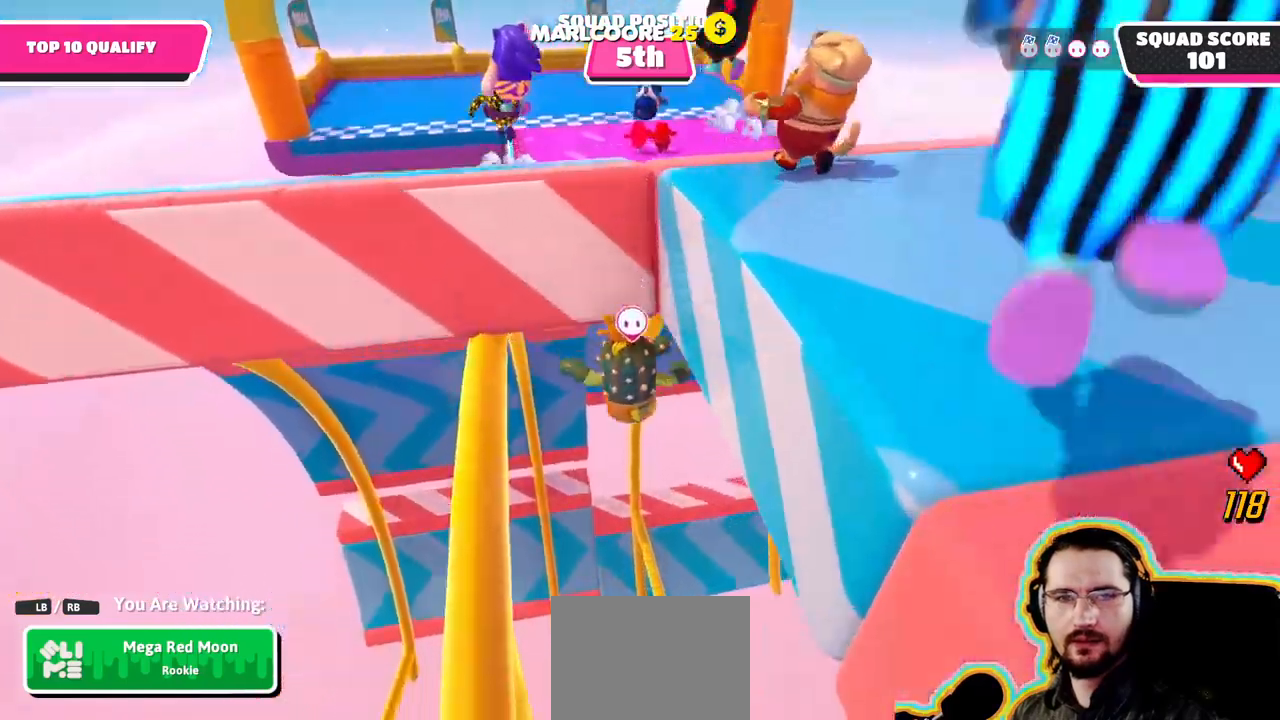
{"dt_ms": 500, "buttons": [], "left_stick": "center", "right_stick": "right", "events": [[67, "right_stick", "center"], [383, "right_stick", "right"]]}